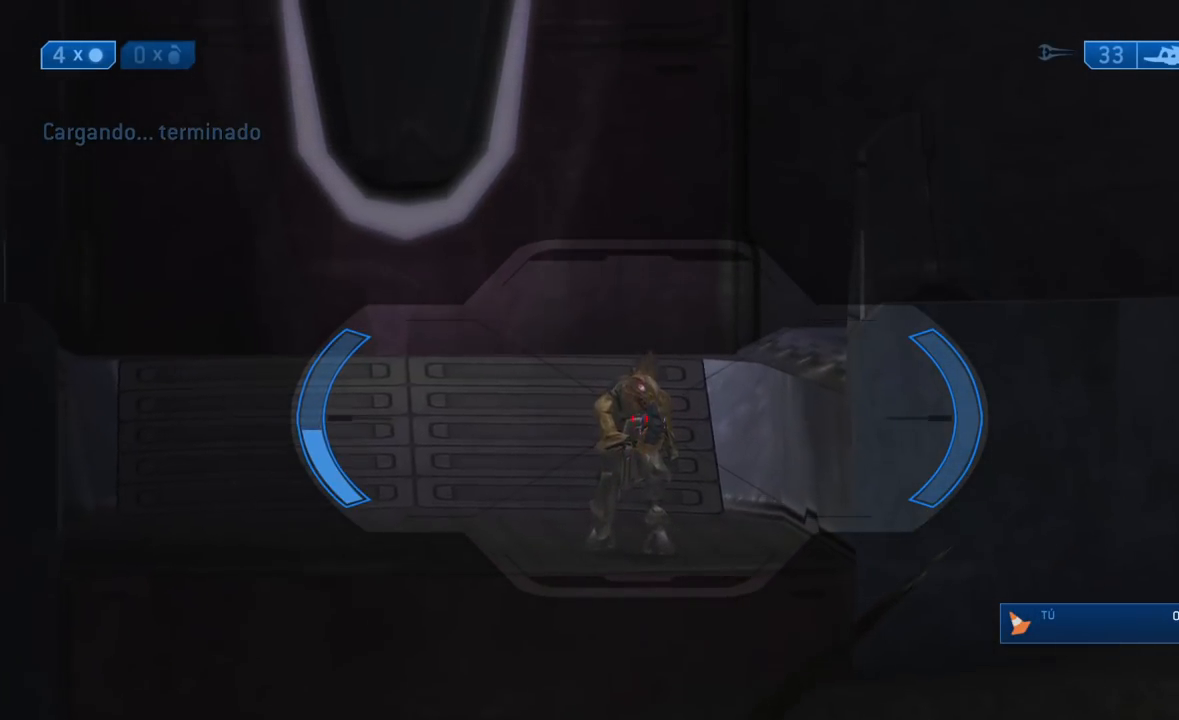
Gameplay with a controller (Xbox layout); each line is a JSON object with the inputs held at the frame after it. "events" lists button and stick changes between this image and that frame as [ms after this image, input, new state], when the widget could be followed in between.
{"buttons": [], "left_stick": "center", "right_stick": "down", "events": [[33, "left_stick", "center"], [133, "X", "down"], [167, "Y", "up"], [200, "R2", "down"], [200, "right_stick", "down-left"], [267, "right_stick", "down"], [333, "R2", "up"], [333, "X", "up"]]}
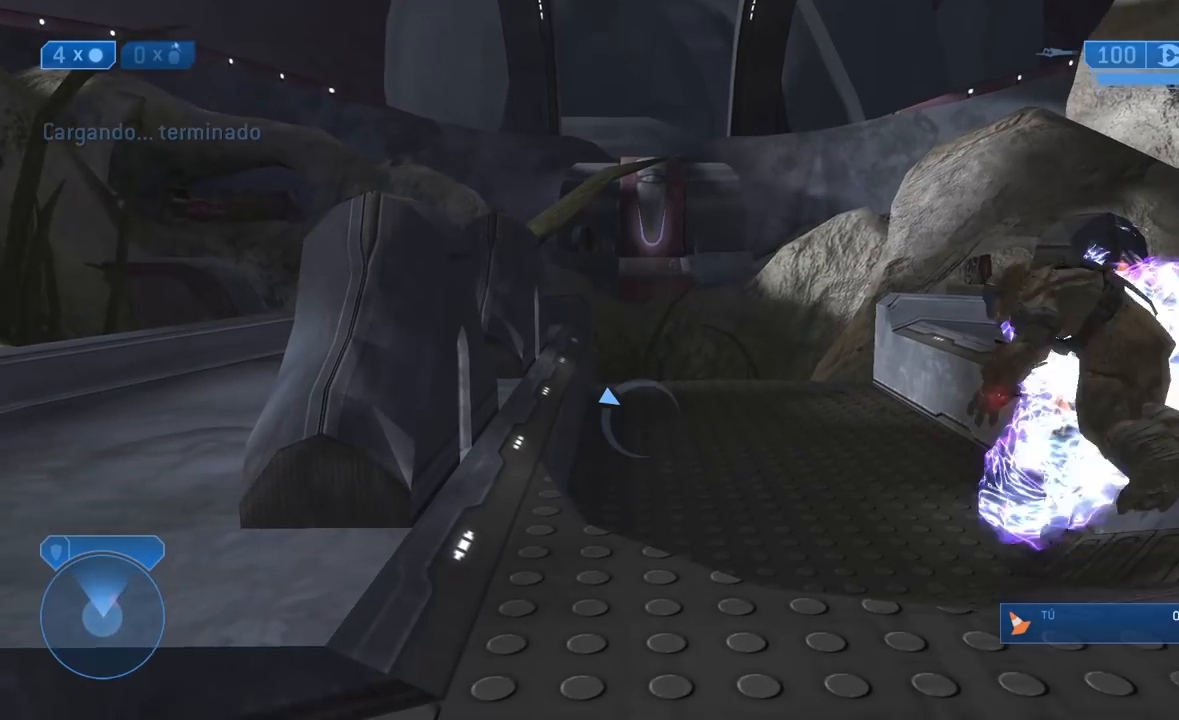
{"buttons": [], "left_stick": "up-left", "right_stick": "up", "events": [[100, "Y", "down"], [200, "Y", "up"], [267, "right_stick", "center"], [317, "left_stick", "up-left"], [350, "right_stick", "up"]]}
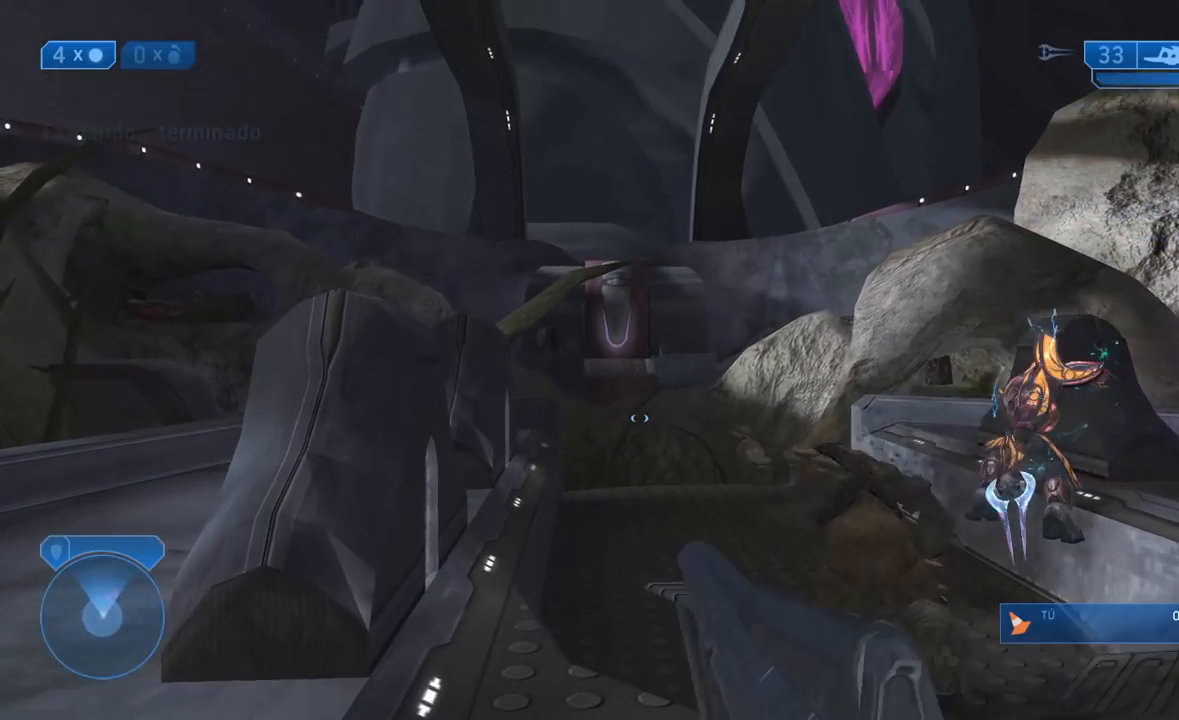
{"buttons": [], "left_stick": "center", "right_stick": "up", "events": [[33, "R3", "down"], [33, "right_stick", "center"], [117, "left_stick", "center"], [300, "R3", "up"], [300, "right_stick", "up"]]}
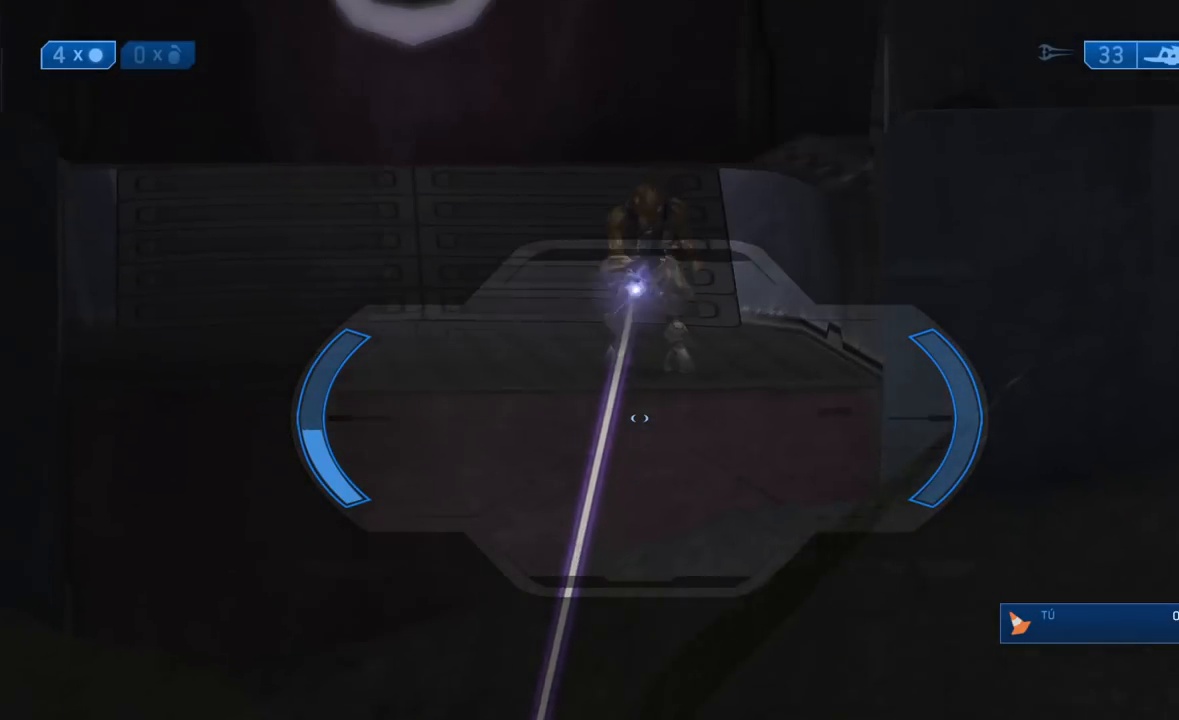
{"buttons": ["Y"], "left_stick": "center", "right_stick": "center", "events": [[267, "right_stick", "down"], [367, "right_stick", "center"], [467, "Y", "down"]]}
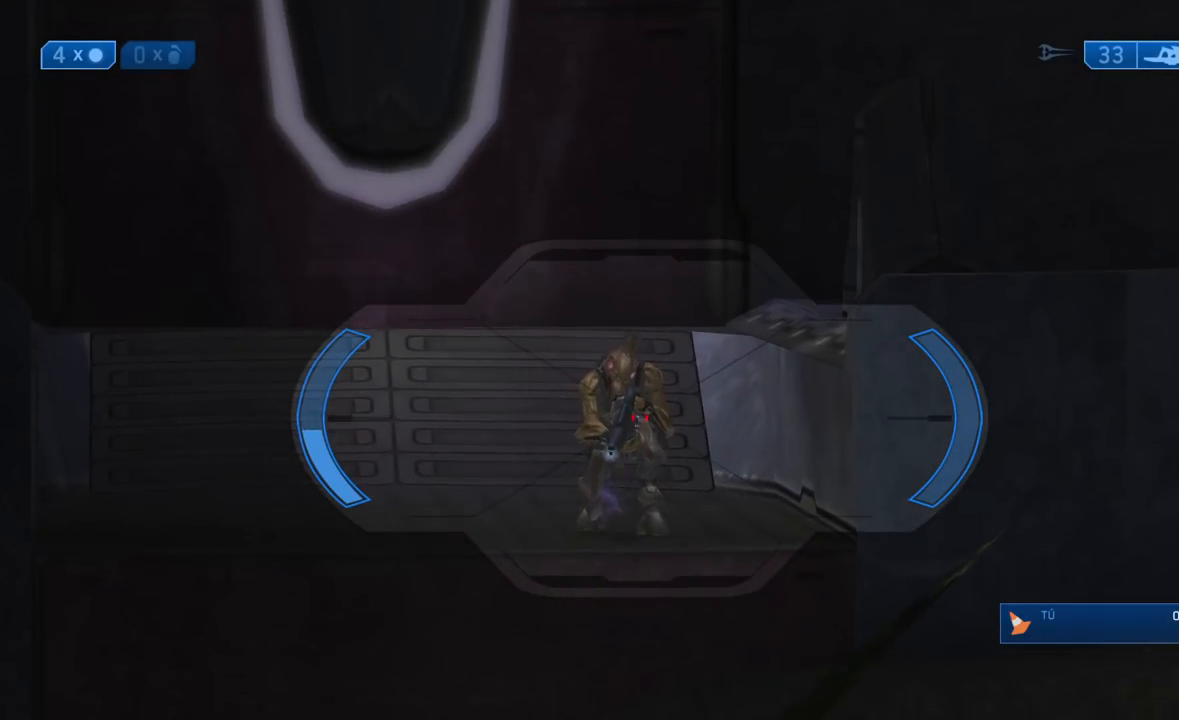
{"buttons": [], "left_stick": "center", "right_stick": "down", "events": [[83, "X", "down"], [117, "Y", "up"], [150, "R2", "down"], [150, "right_stick", "down-left"], [200, "right_stick", "down"], [267, "X", "up"], [300, "R2", "up"]]}
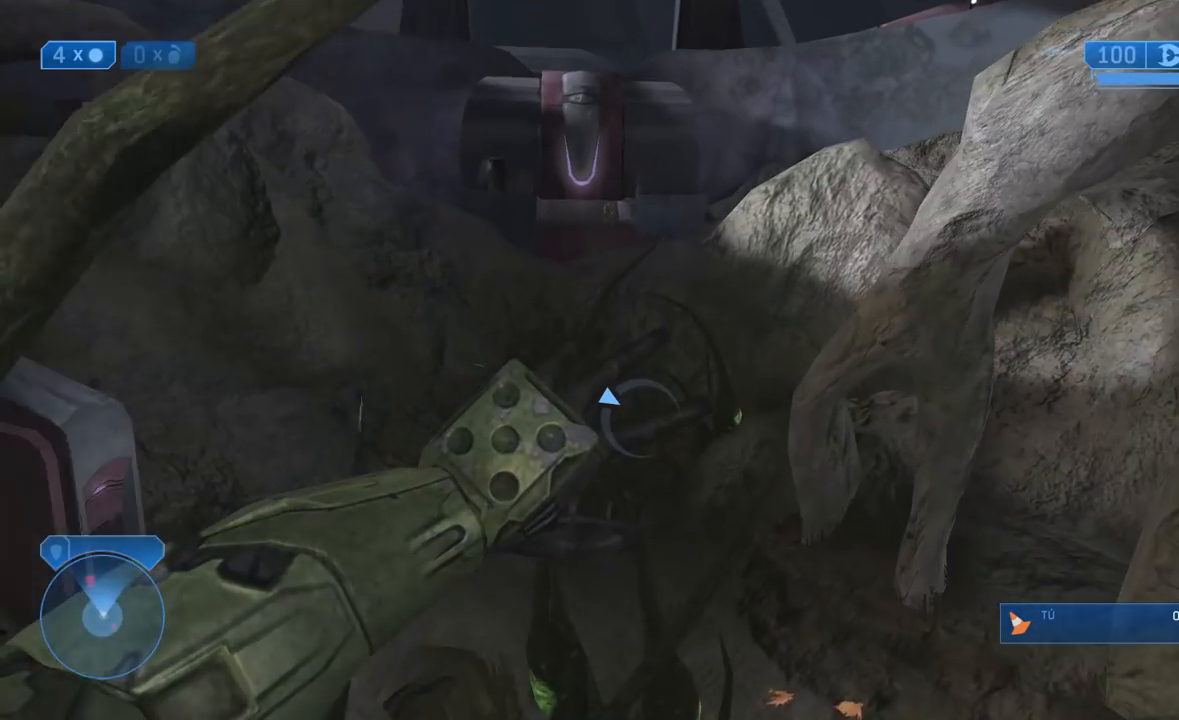
{"buttons": [], "left_stick": "center", "right_stick": "down", "events": [[250, "A", "down"], [250, "X", "down"], [400, "A", "up"], [400, "X", "up"]]}
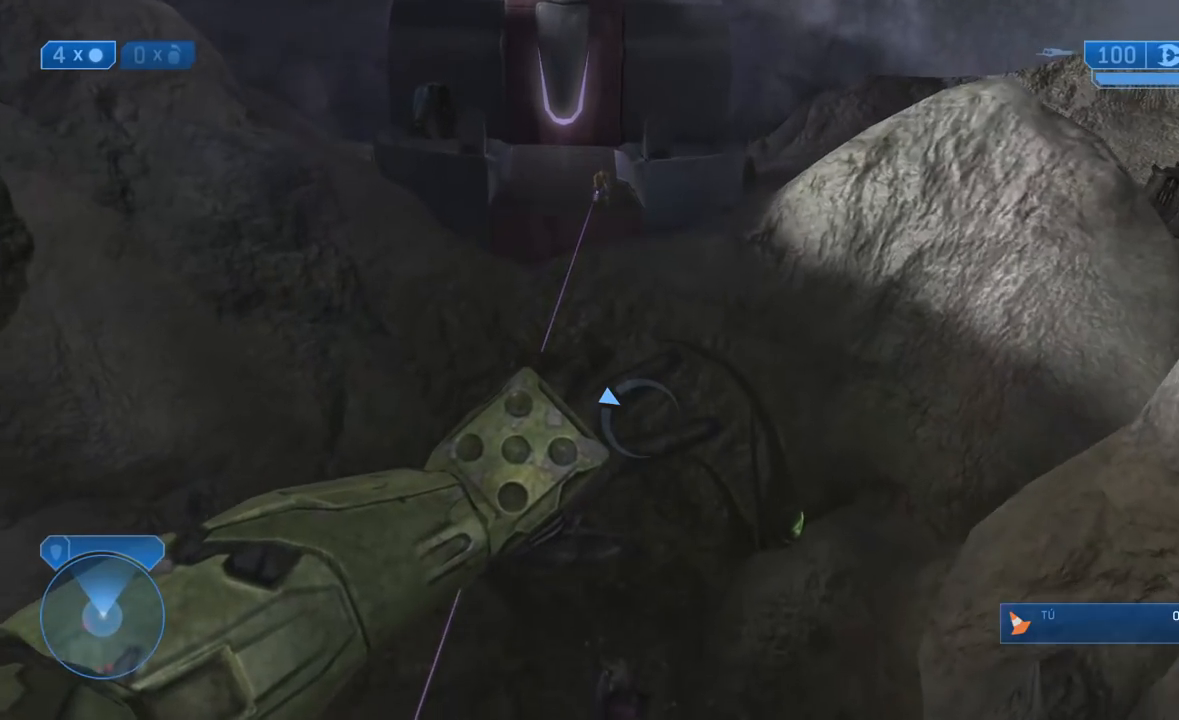
{"buttons": [], "left_stick": "up-left", "right_stick": "center", "events": [[83, "right_stick", "center"], [100, "left_stick", "up-left"]]}
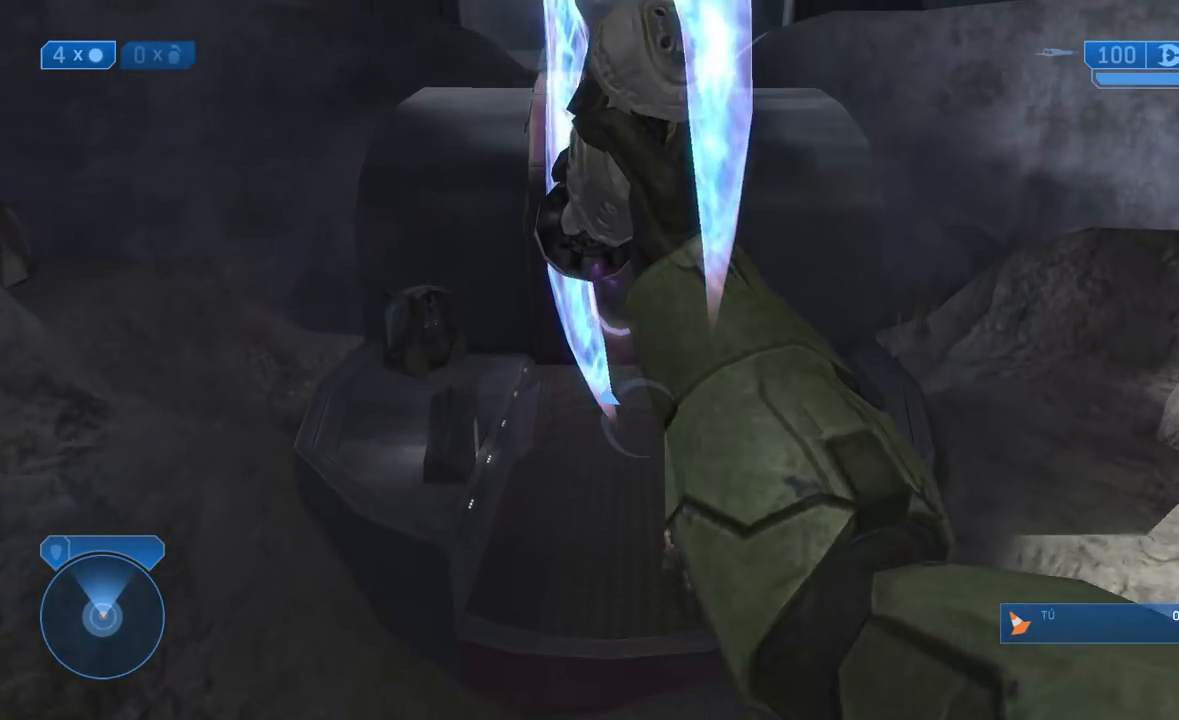
{"buttons": [], "left_stick": "up-left", "right_stick": "center", "events": []}
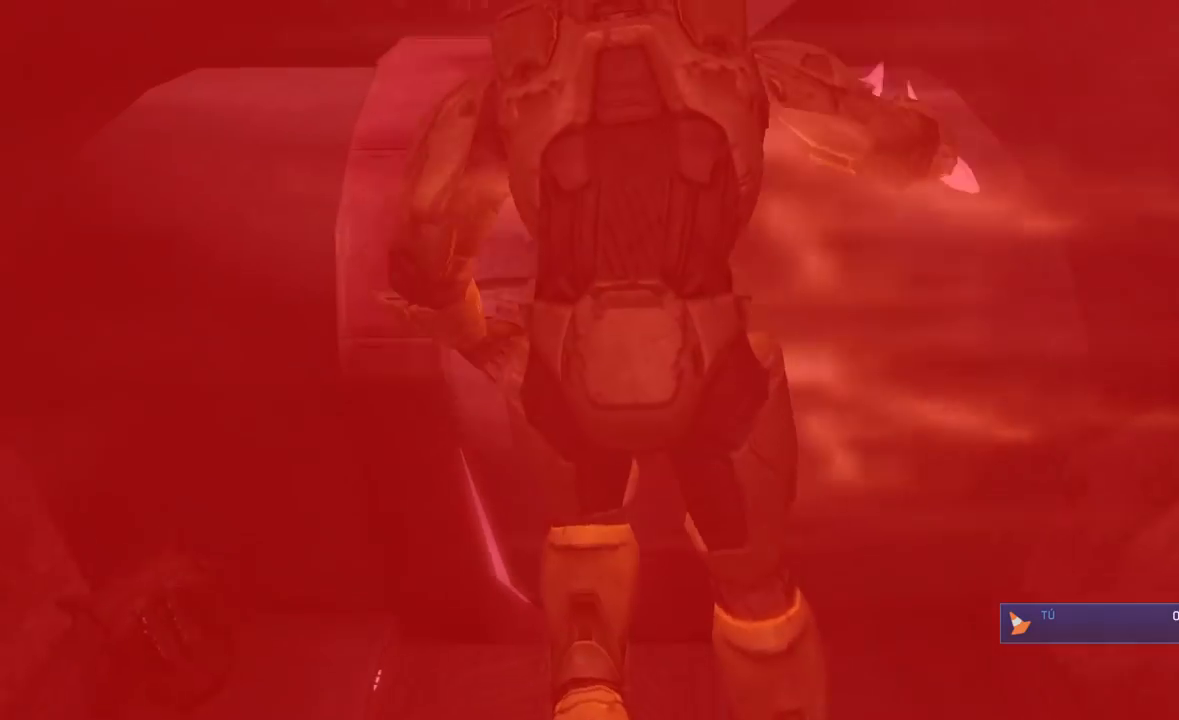
{"buttons": ["START"], "left_stick": "center", "right_stick": "center", "events": [[333, "START", "down"], [367, "left_stick", "center"]]}
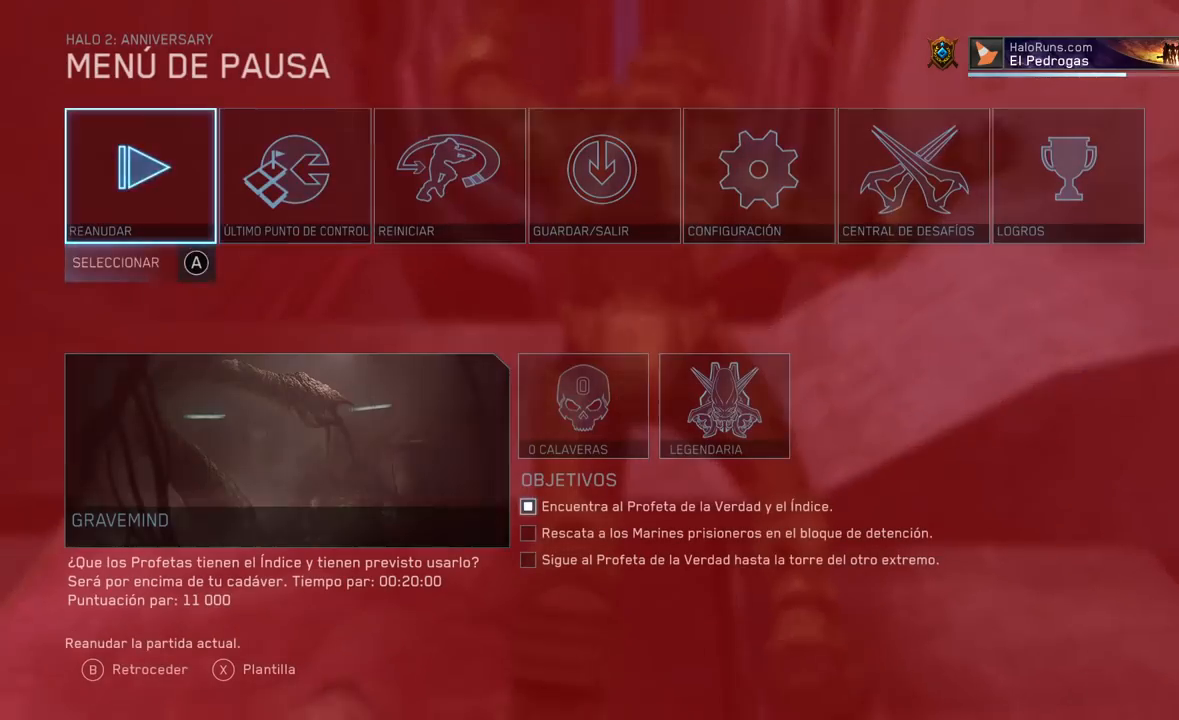
{"buttons": [], "left_stick": "center", "right_stick": "center", "events": [[17, "START", "up"], [133, "left_stick", "right"], [200, "A", "down"], [233, "left_stick", "center"], [250, "A", "up"], [350, "left_stick", "left"], [400, "A", "down"], [500, "A", "up"], [500, "left_stick", "center"]]}
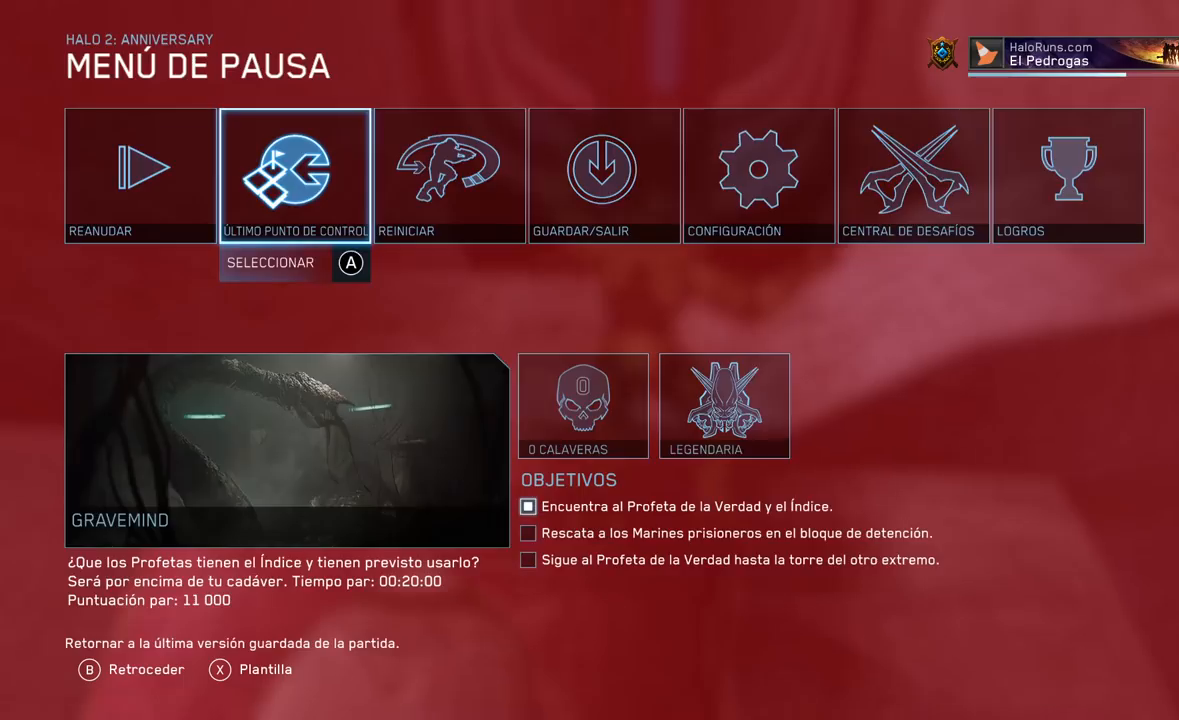
{"buttons": [], "left_stick": "up", "right_stick": "center", "events": [[233, "left_stick", "up"]]}
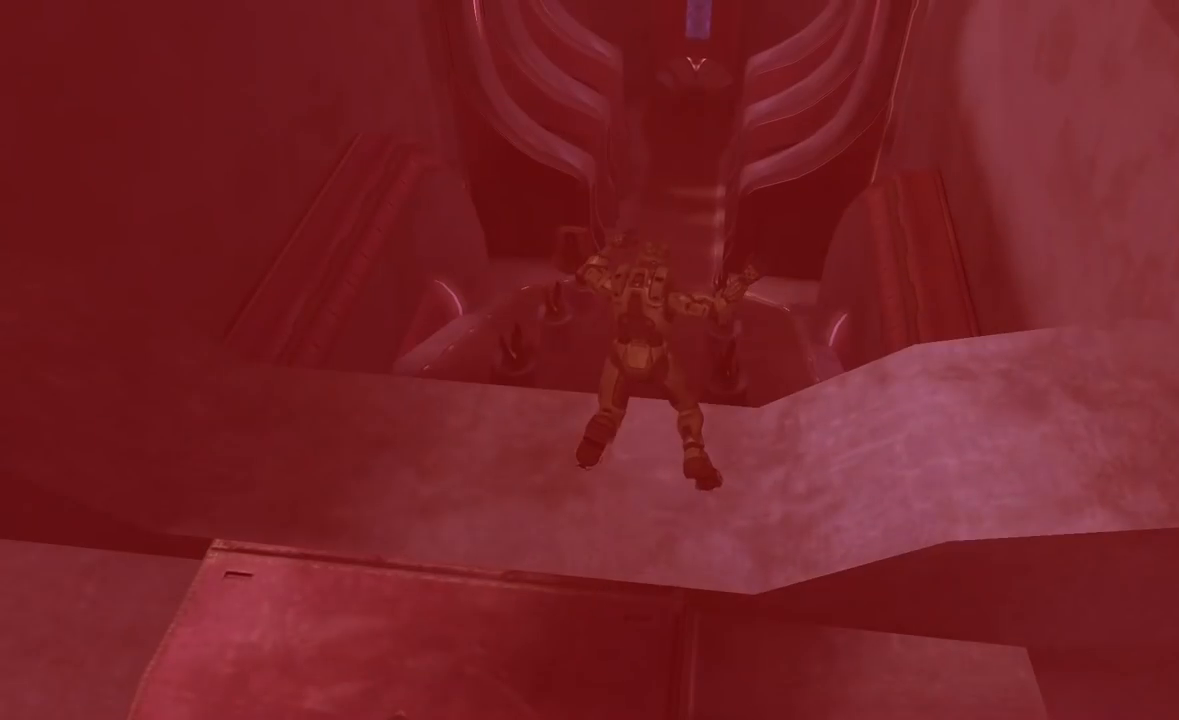
{"buttons": [], "left_stick": "up", "right_stick": "center", "events": [[300, "right_stick", "left"], [450, "right_stick", "center"]]}
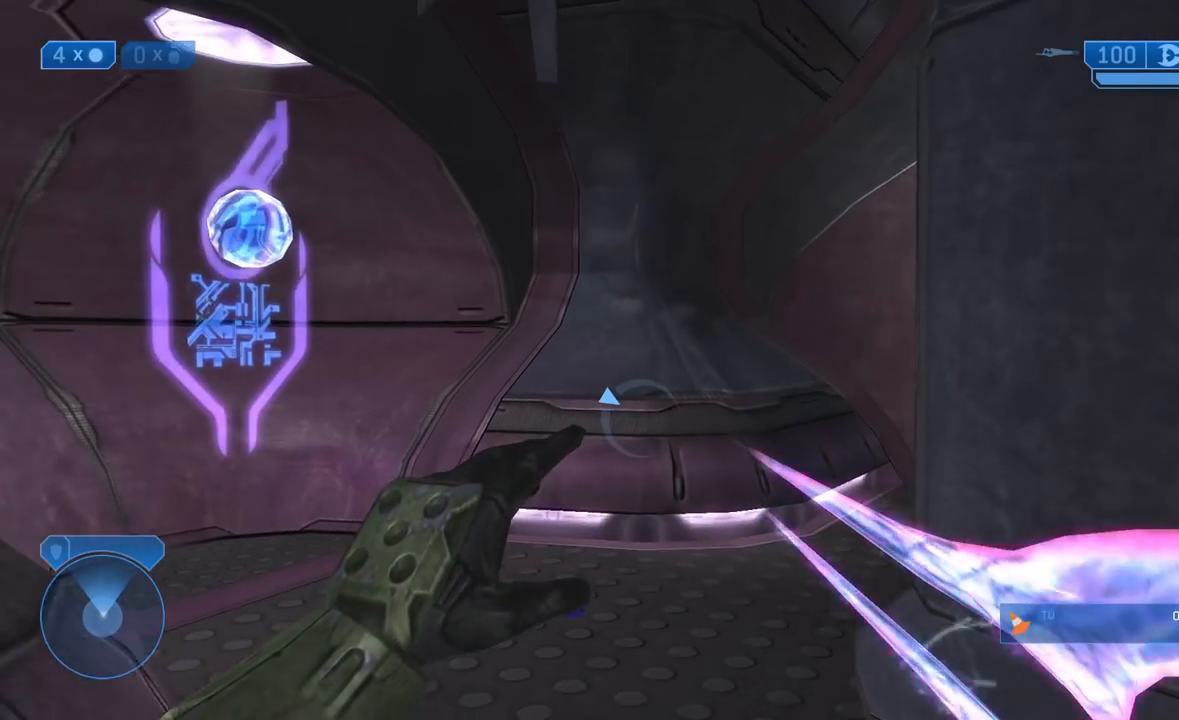
{"buttons": [], "left_stick": "up-left", "right_stick": "center", "events": [[233, "right_stick", "right"], [333, "right_stick", "center"], [350, "left_stick", "up-left"], [433, "Y", "down"], [500, "Y", "up"]]}
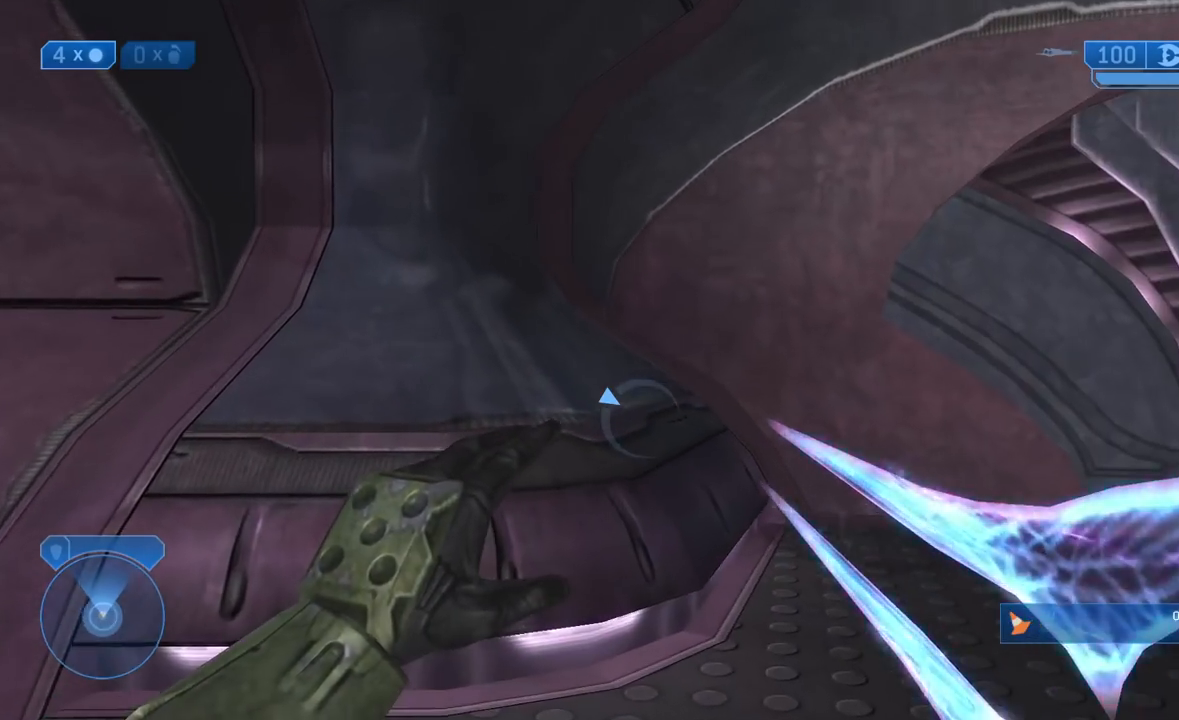
{"buttons": [], "left_stick": "up", "right_stick": "center", "events": [[117, "left_stick", "up"], [167, "right_stick", "right"], [317, "right_stick", "center"]]}
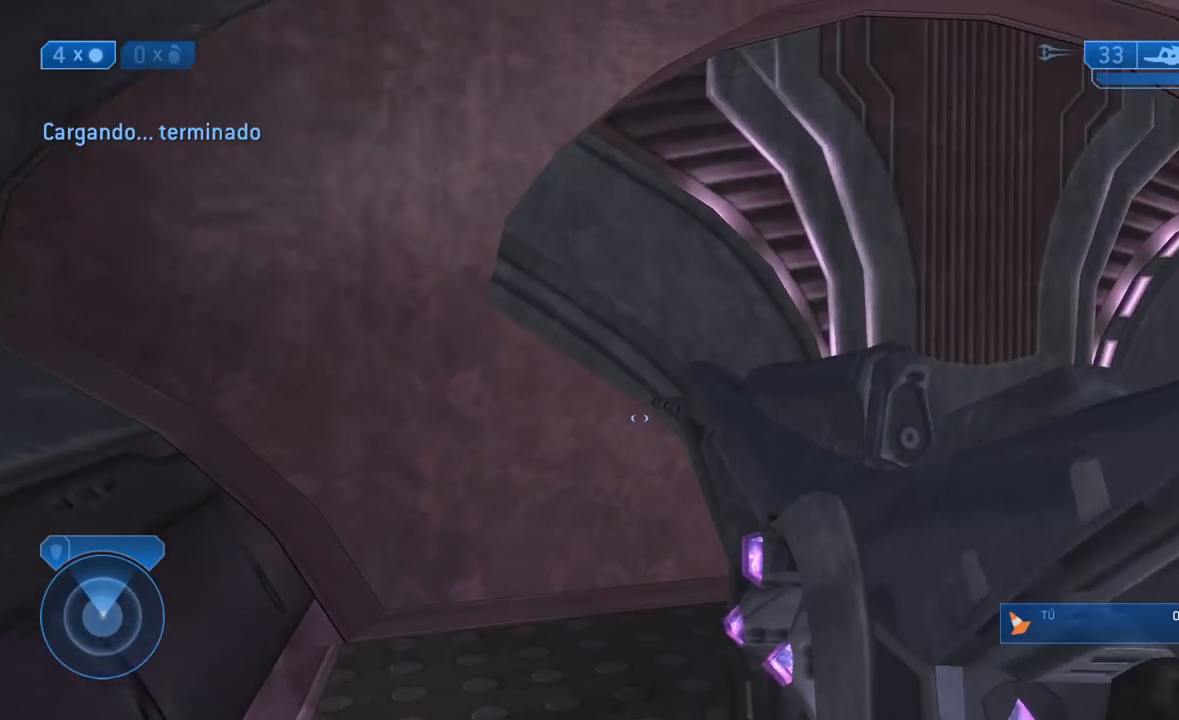
{"buttons": [], "left_stick": "up", "right_stick": "center", "events": []}
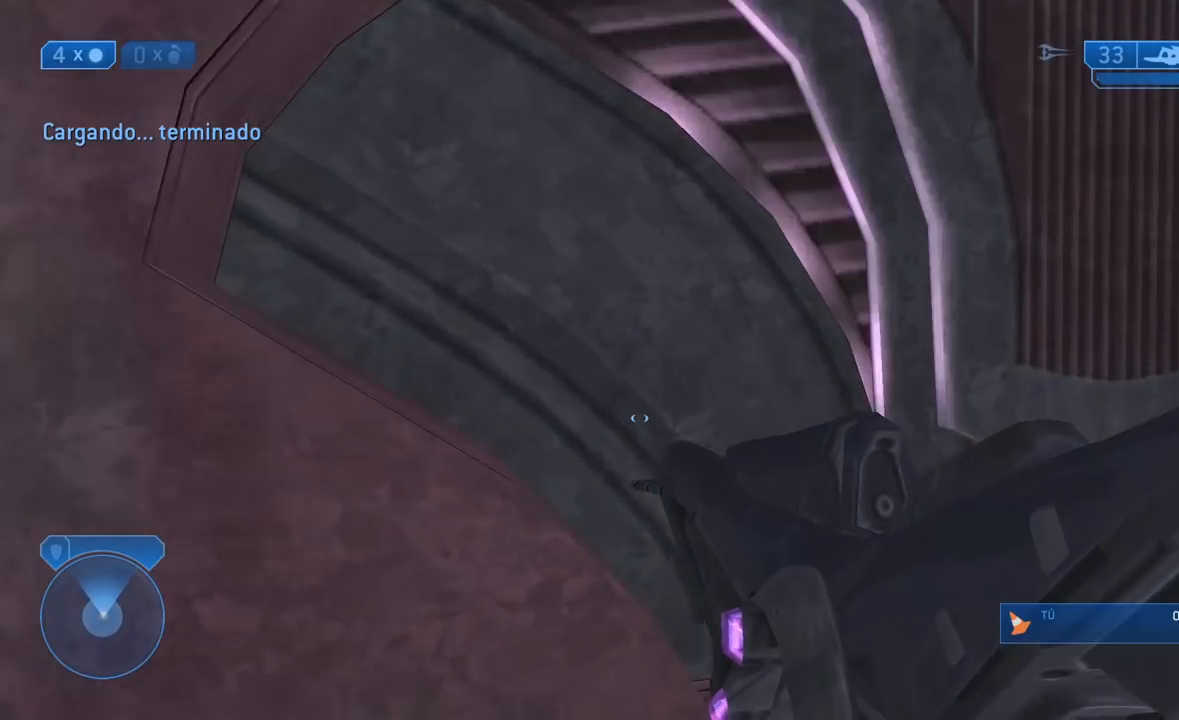
{"buttons": [], "left_stick": "up", "right_stick": "center", "events": []}
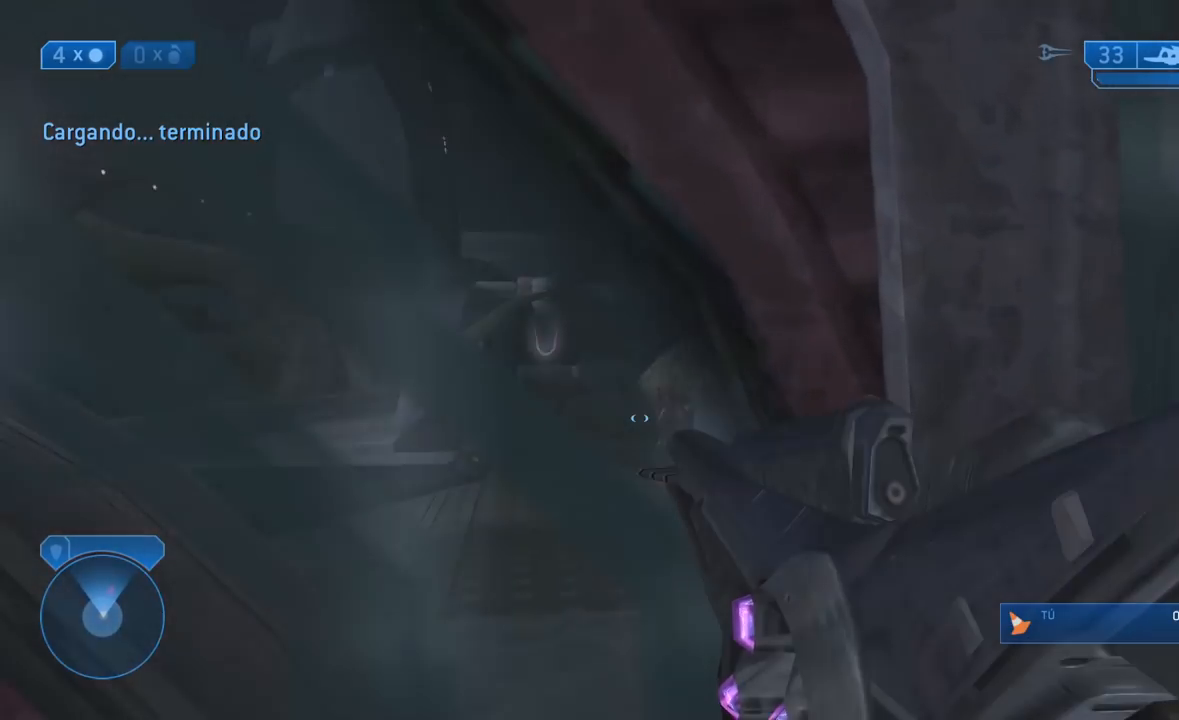
{"buttons": [], "left_stick": "up", "right_stick": "up", "events": [[350, "R3", "down"], [417, "right_stick", "up"], [483, "R3", "up"]]}
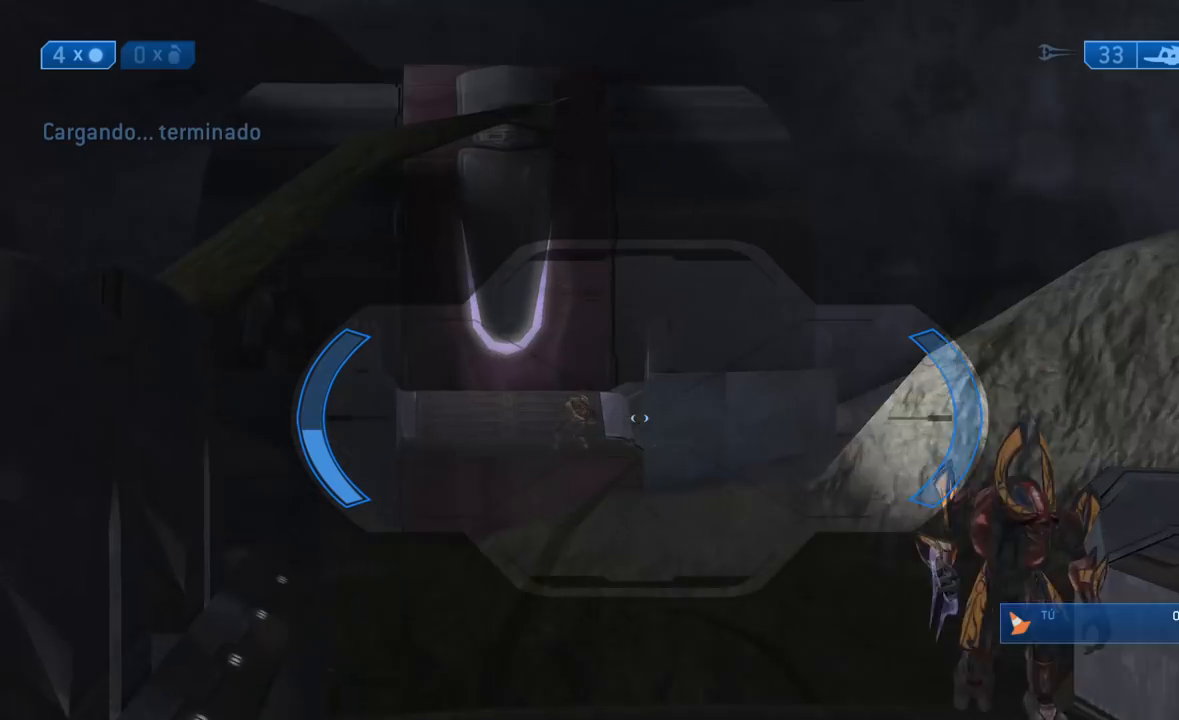
{"buttons": [], "left_stick": "up", "right_stick": "down", "events": [[100, "right_stick", "center"], [150, "R3", "down"], [217, "right_stick", "down"], [267, "R3", "up"]]}
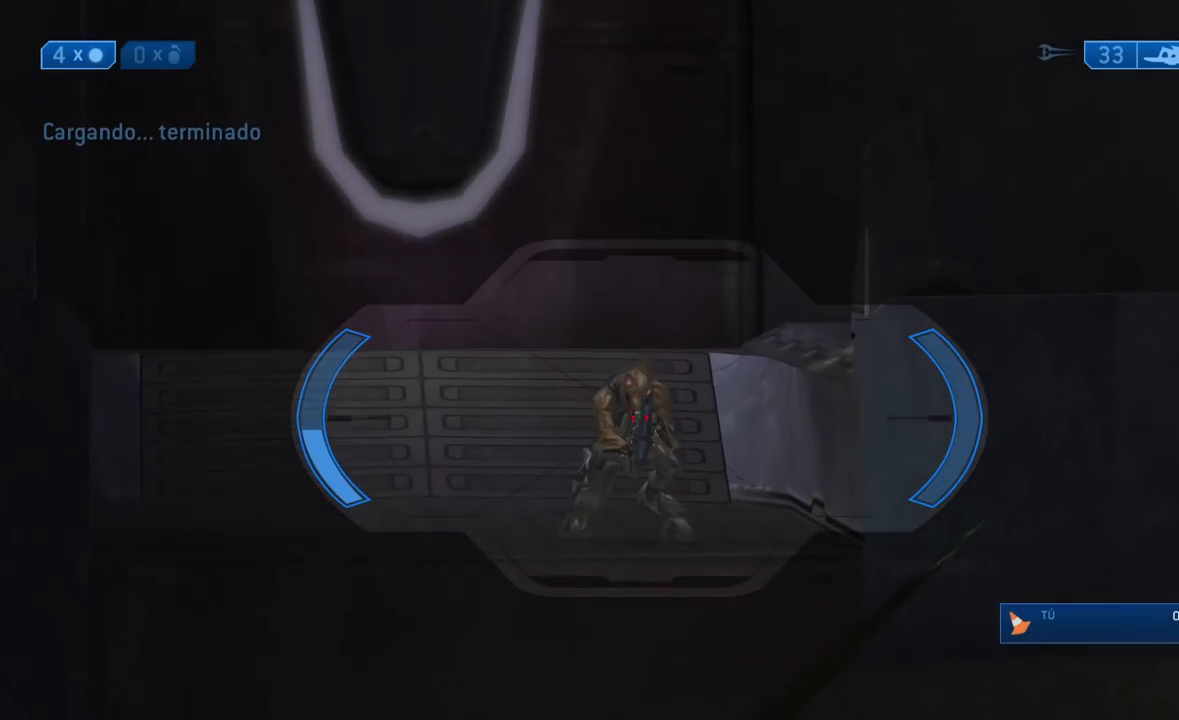
{"buttons": ["R2"], "left_stick": "center", "right_stick": "down", "events": [[200, "Y", "down"], [200, "left_stick", "center"], [333, "X", "down"], [367, "R2", "down"], [367, "Y", "up"], [500, "X", "up"]]}
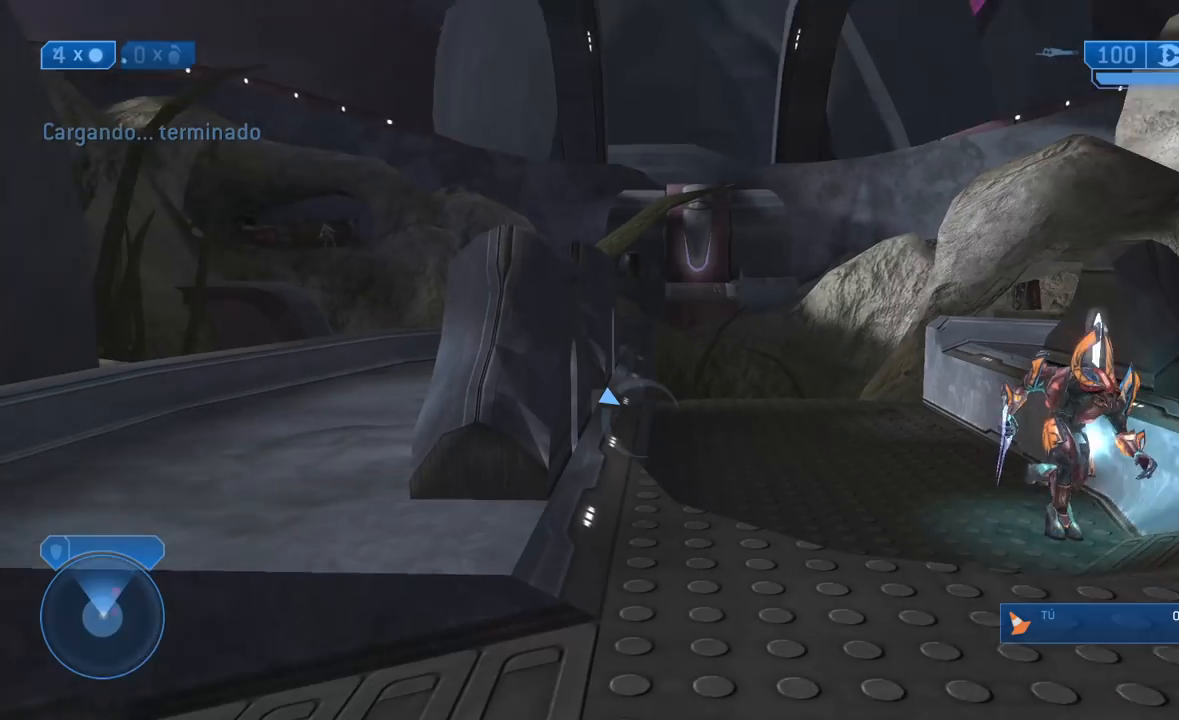
{"buttons": [], "left_stick": "up", "right_stick": "up", "events": [[17, "R2", "up"], [267, "Y", "down"], [300, "left_stick", "up-right"], [367, "Y", "up"], [367, "left_stick", "up"], [417, "right_stick", "center"], [500, "right_stick", "up"]]}
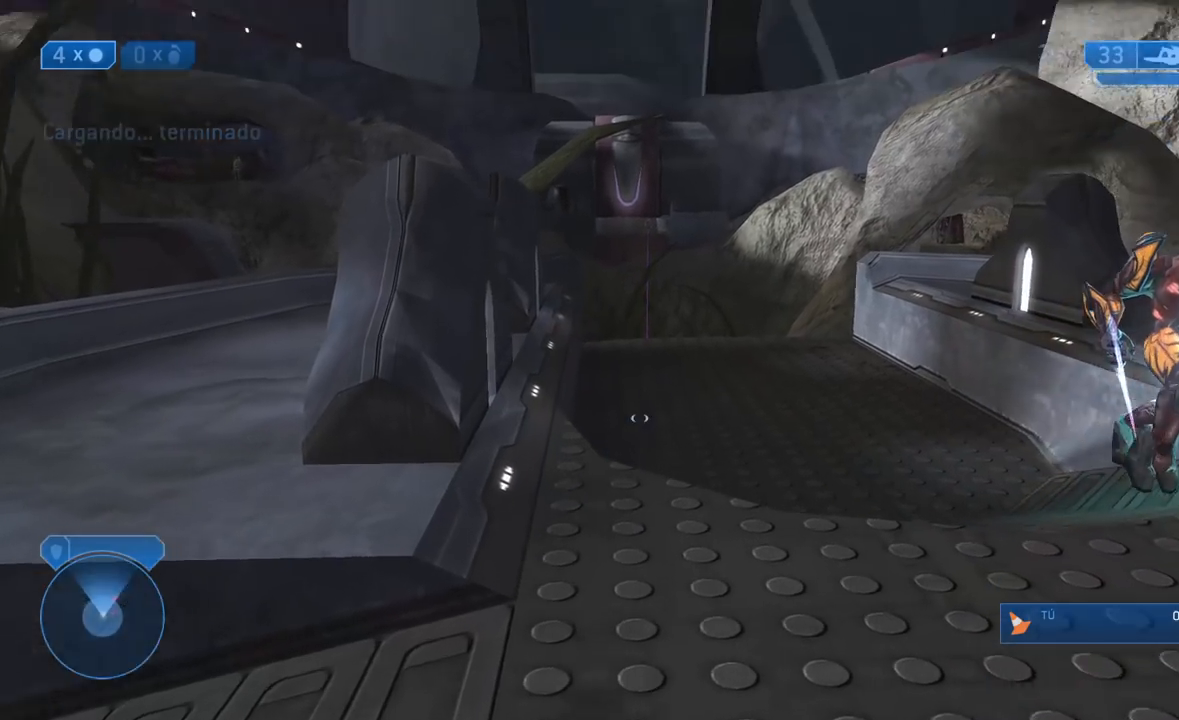
{"buttons": ["R3"], "left_stick": "center", "right_stick": "down-left", "events": [[183, "left_stick", "center"], [183, "right_stick", "center"], [217, "R3", "down"], [317, "R3", "up"], [333, "right_stick", "left"], [367, "R3", "down"], [483, "right_stick", "down-left"]]}
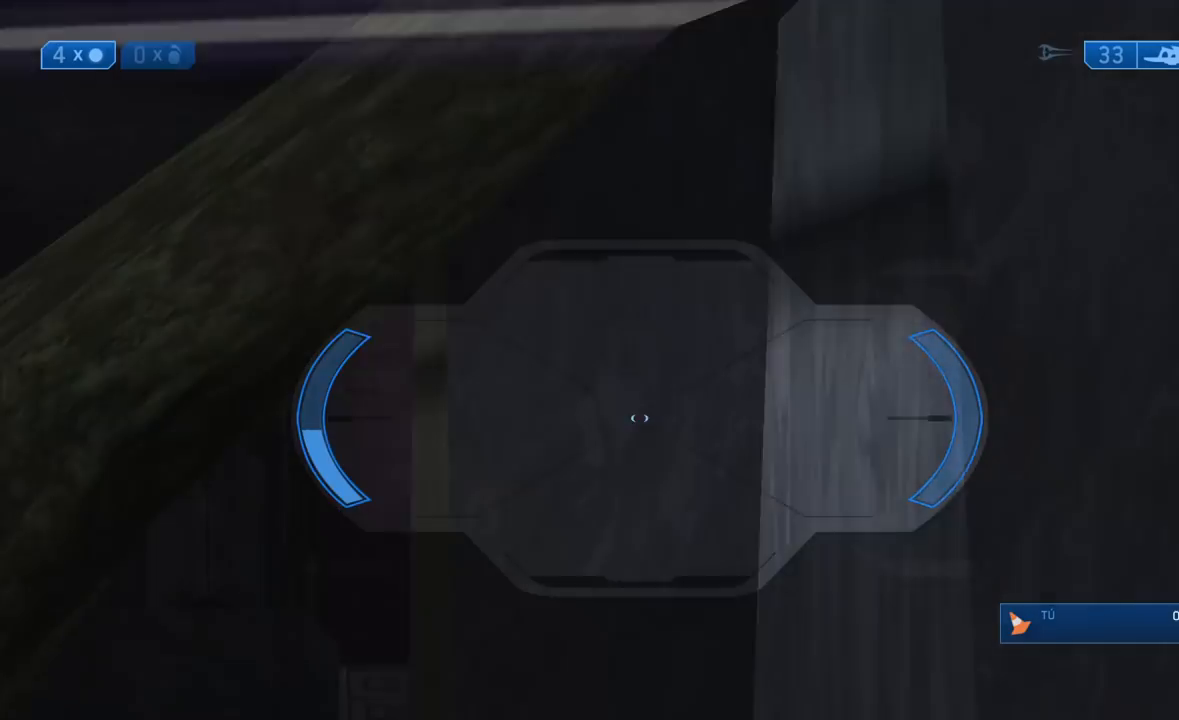
{"buttons": [], "left_stick": "right", "right_stick": "up", "events": [[17, "R3", "up"], [17, "right_stick", "down"], [133, "right_stick", "center"], [200, "right_stick", "right"], [383, "right_stick", "up-right"], [467, "left_stick", "right"], [483, "right_stick", "up"]]}
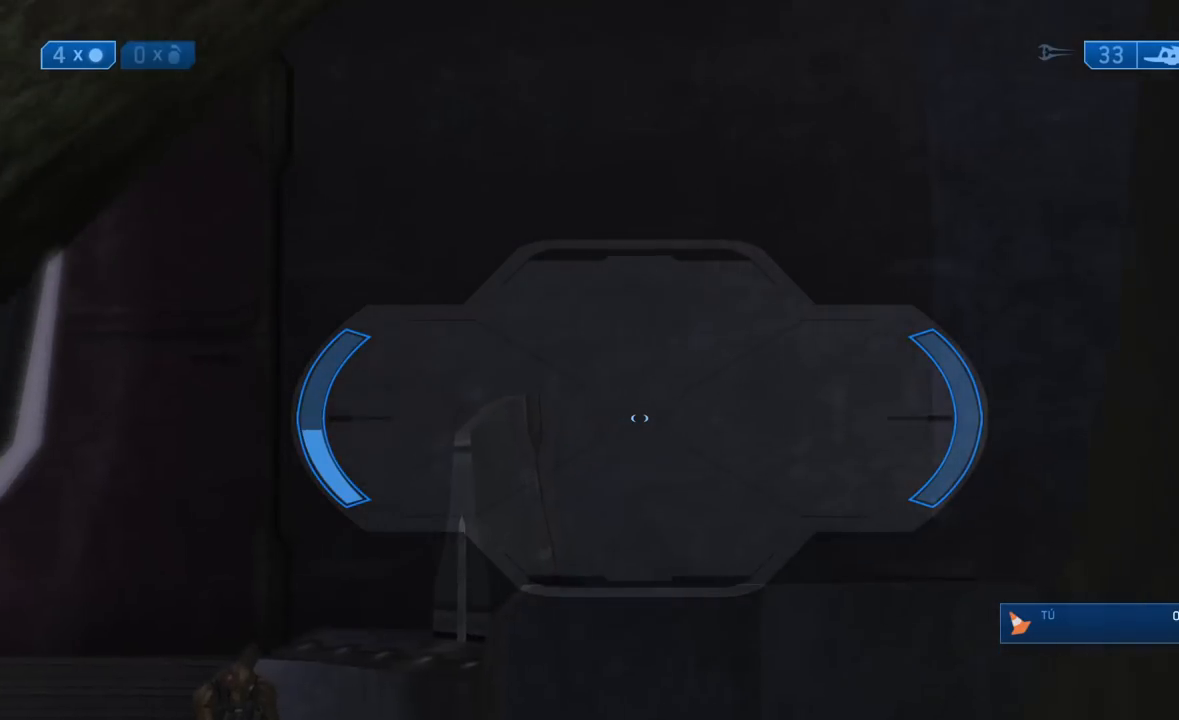
{"buttons": [], "left_stick": "center", "right_stick": "down-left", "events": [[83, "Y", "down"], [133, "Y", "up"], [167, "right_stick", "center"], [200, "Y", "down"], [200, "left_stick", "center"], [267, "Y", "up"], [400, "R3", "down"], [467, "R3", "up"], [467, "right_stick", "down-left"]]}
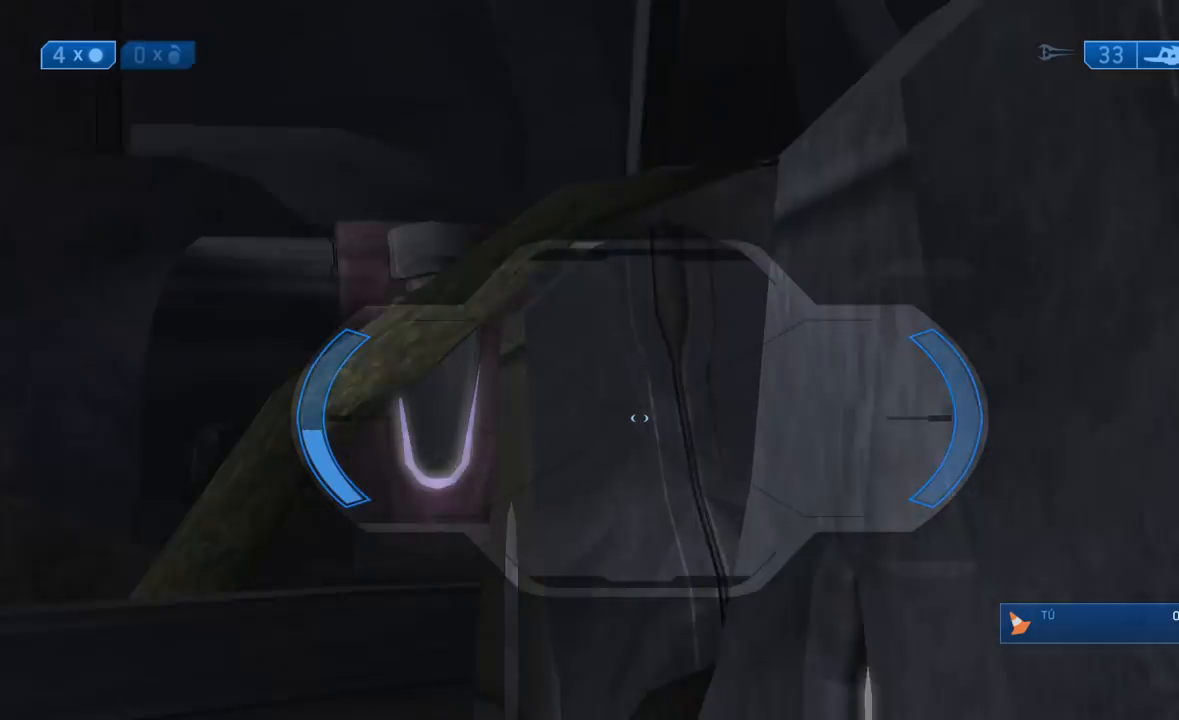
{"buttons": [], "left_stick": "up-right", "right_stick": "down-left"}
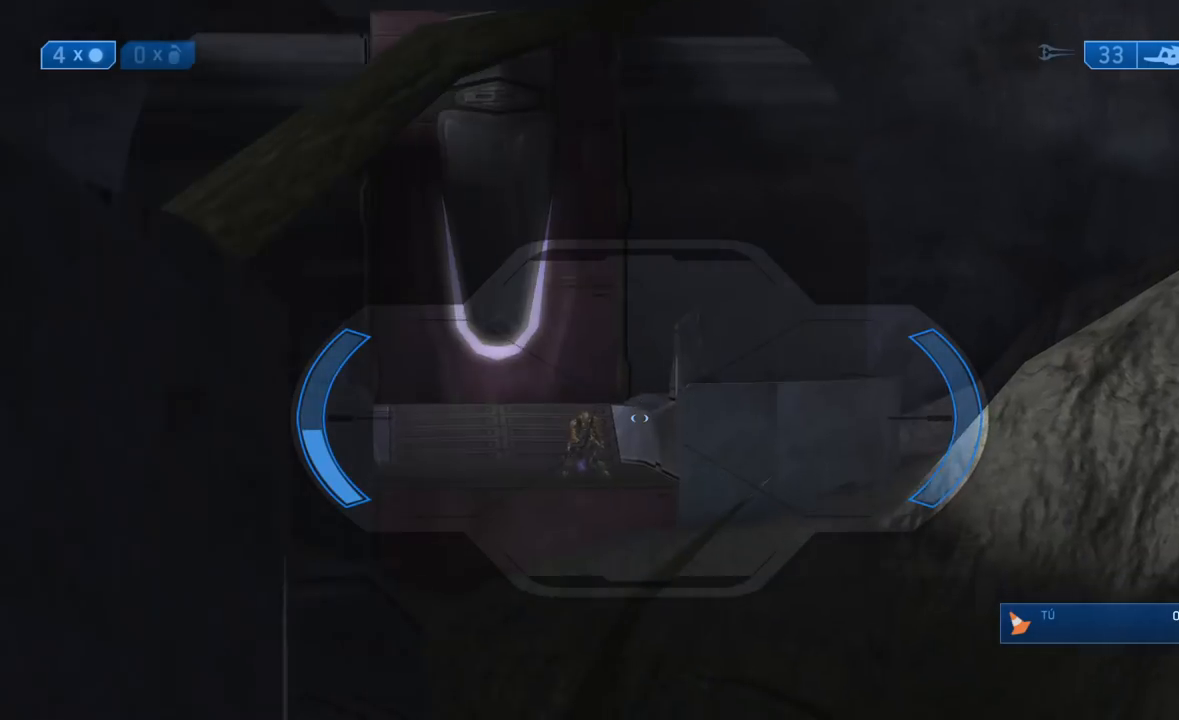
{"buttons": [], "left_stick": "center", "right_stick": "center", "events": [[83, "right_stick", "center"], [150, "R3", "down"], [150, "left_stick", "center"], [217, "R3", "up"], [217, "right_stick", "left"], [400, "right_stick", "center"]]}
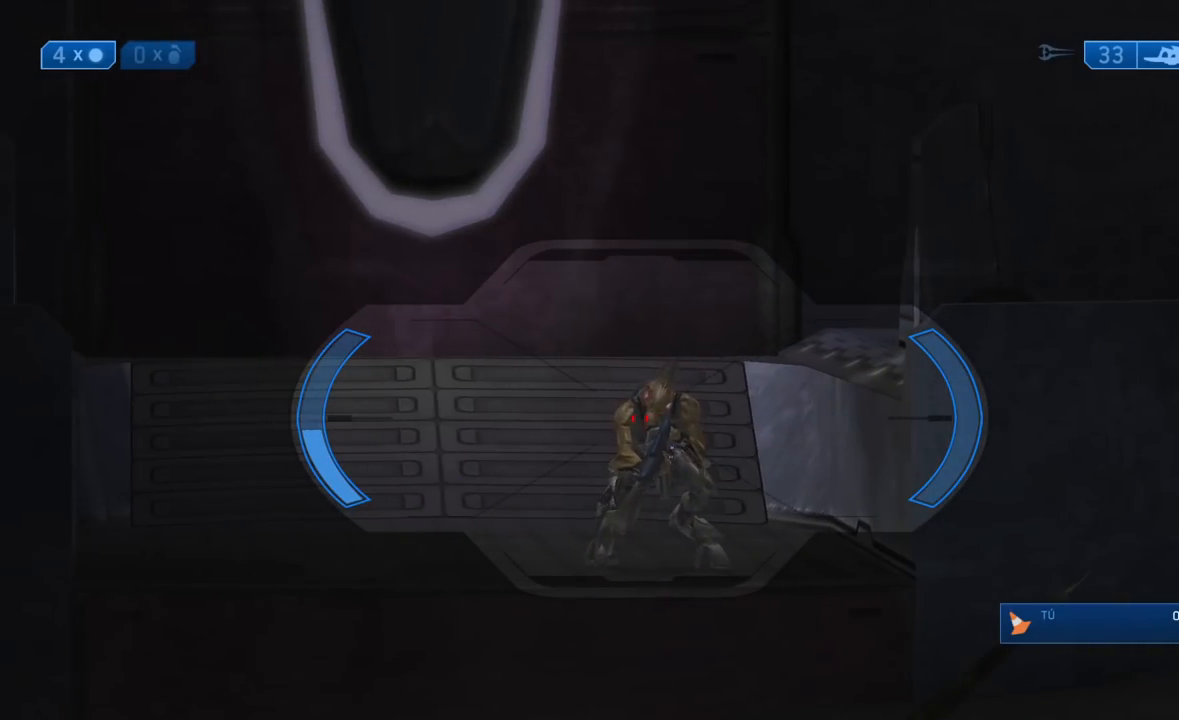
{"buttons": ["X", "R2"], "left_stick": "center", "right_stick": "down", "events": [[300, "Y", "down"], [433, "X", "down"], [433, "Y", "up"], [467, "R2", "down"], [467, "right_stick", "down"]]}
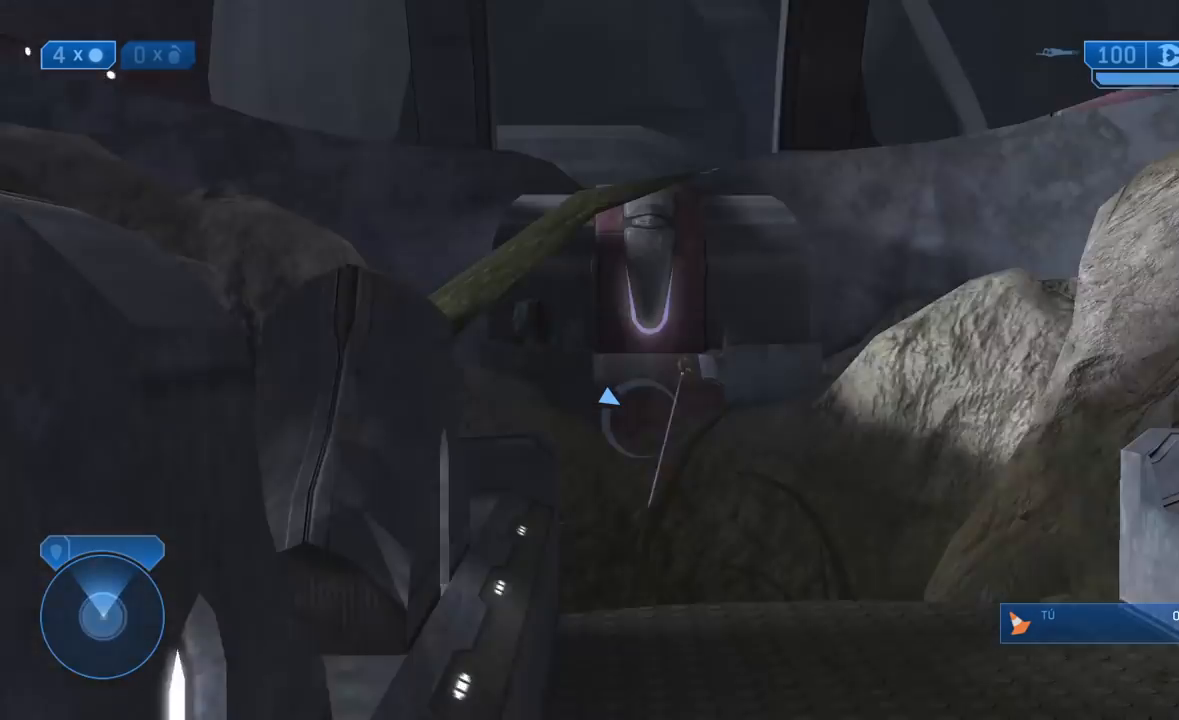
{"buttons": ["Y"], "left_stick": "center", "right_stick": "down", "events": [[83, "X", "up"], [117, "R2", "up"], [483, "Y", "down"]]}
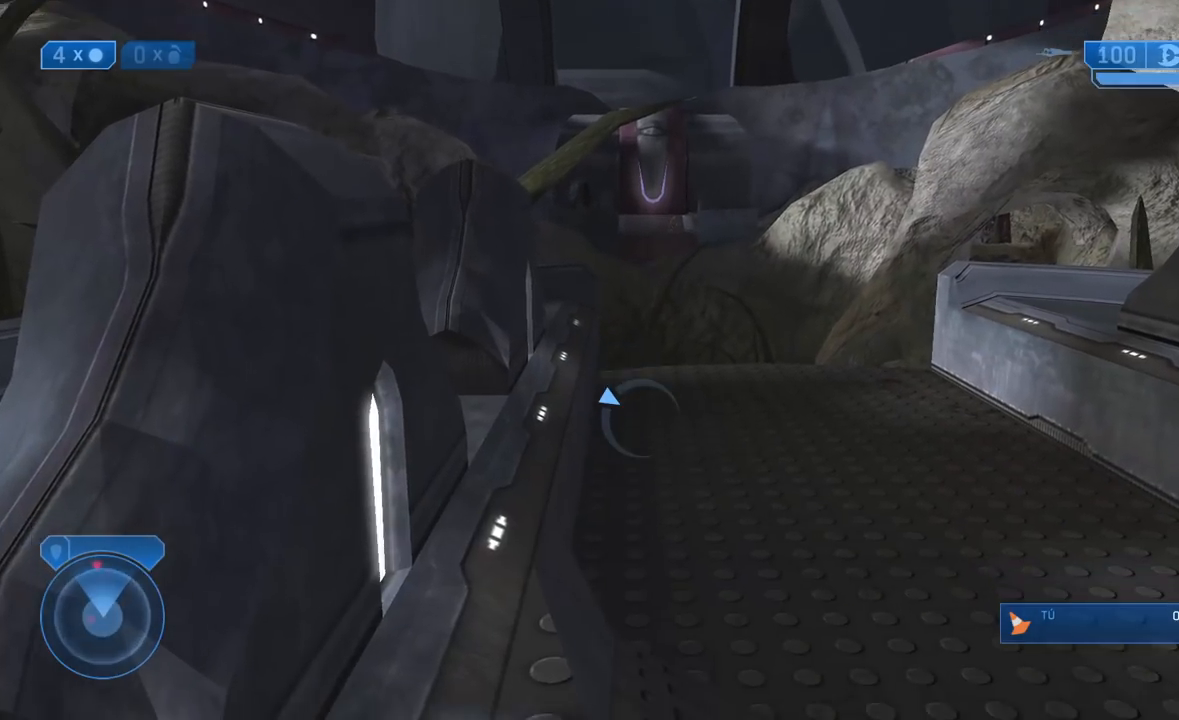
{"buttons": [], "left_stick": "right", "right_stick": "center", "events": [[33, "Y", "up"], [50, "left_stick", "up"], [200, "left_stick", "center"], [200, "right_stick", "up"], [367, "right_stick", "center"], [400, "R3", "down"], [500, "R3", "up"], [500, "left_stick", "right"]]}
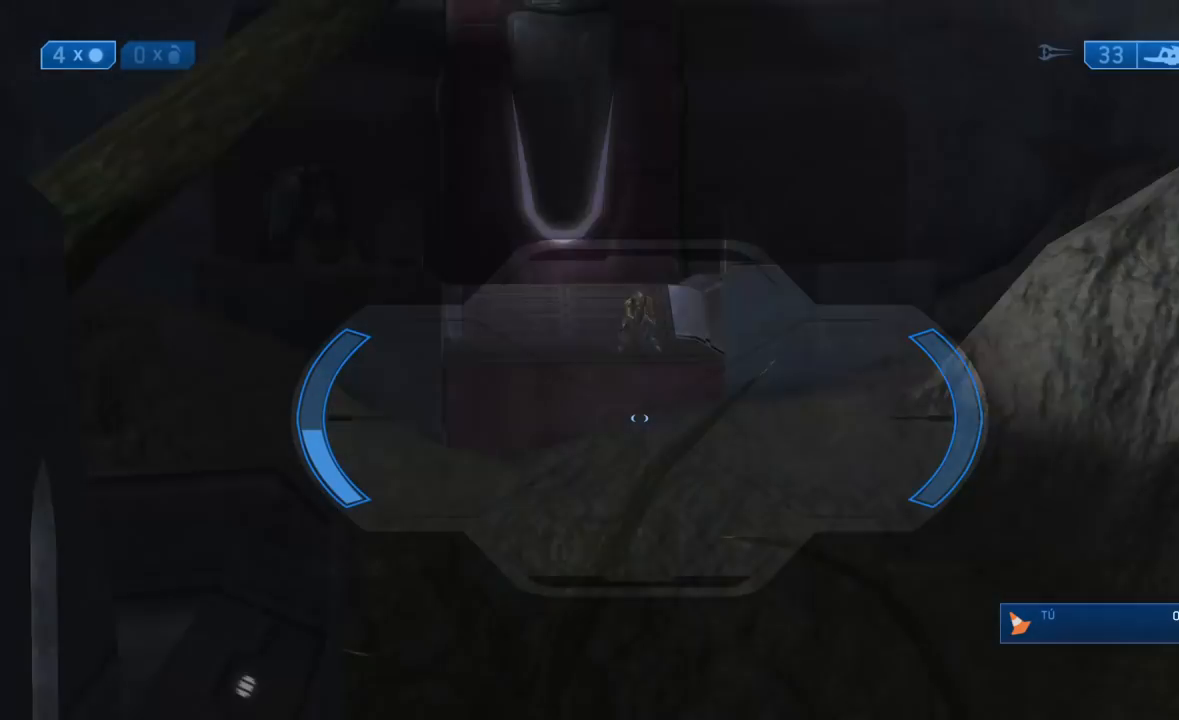
{"buttons": [], "left_stick": "center", "right_stick": "center", "events": [[67, "R3", "down"], [117, "left_stick", "down"], [167, "R3", "up"], [167, "right_stick", "up"], [350, "right_stick", "up-left"], [367, "left_stick", "center"], [500, "right_stick", "center"]]}
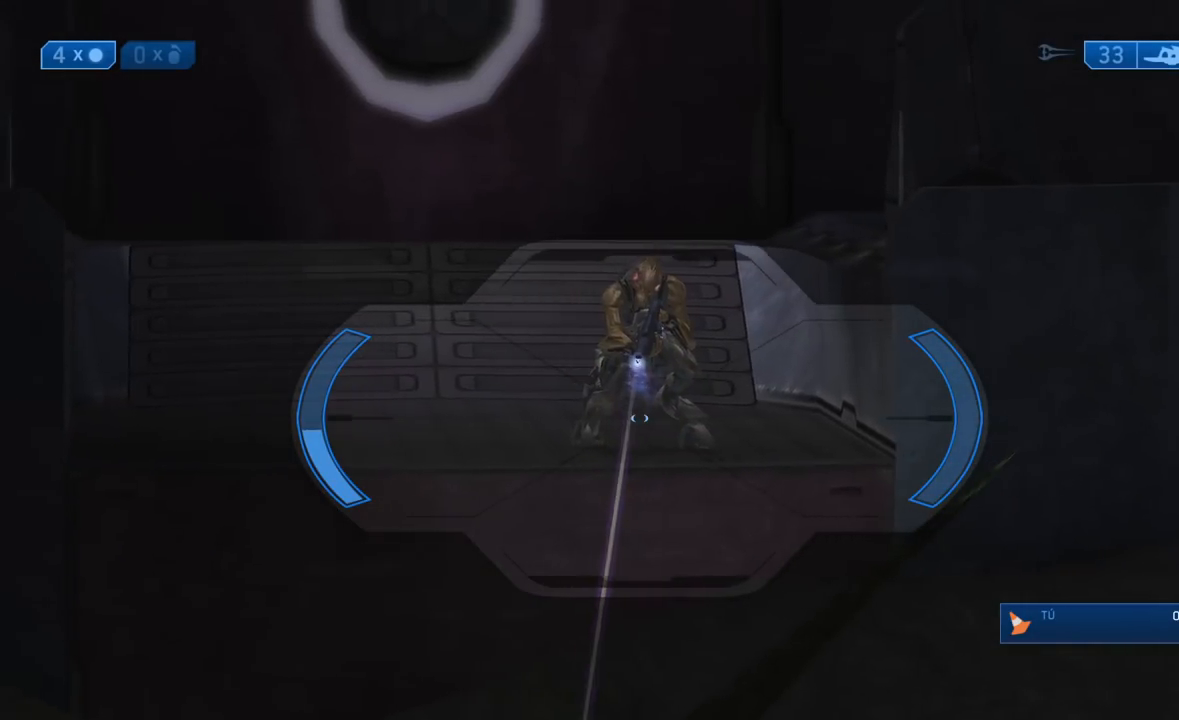
{"buttons": ["X"], "left_stick": "center", "right_stick": "center", "events": [[83, "right_stick", "up"], [350, "right_stick", "center"], [400, "Y", "down"], [483, "X", "down"], [483, "Y", "up"]]}